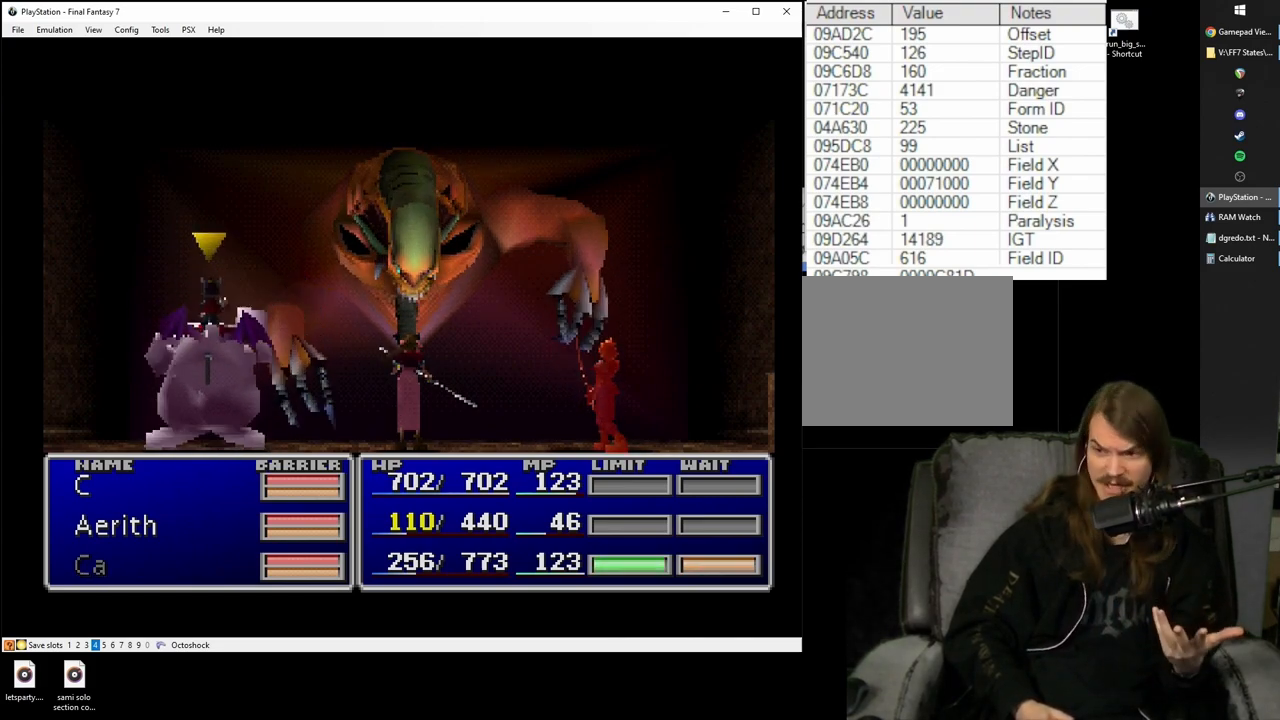
Gameplay with a controller (PlayStation layout); each line is a JSON object with the inputs held at the frame after it. "events" lists button and stick changes between this image and that frame as [ms after this image, input, new state], when the widget could be followed in between. Not read: L2 L3 R2 R3.
{"buttons": ["SQUARE"], "left_stick": "center", "right_stick": "center", "events": []}
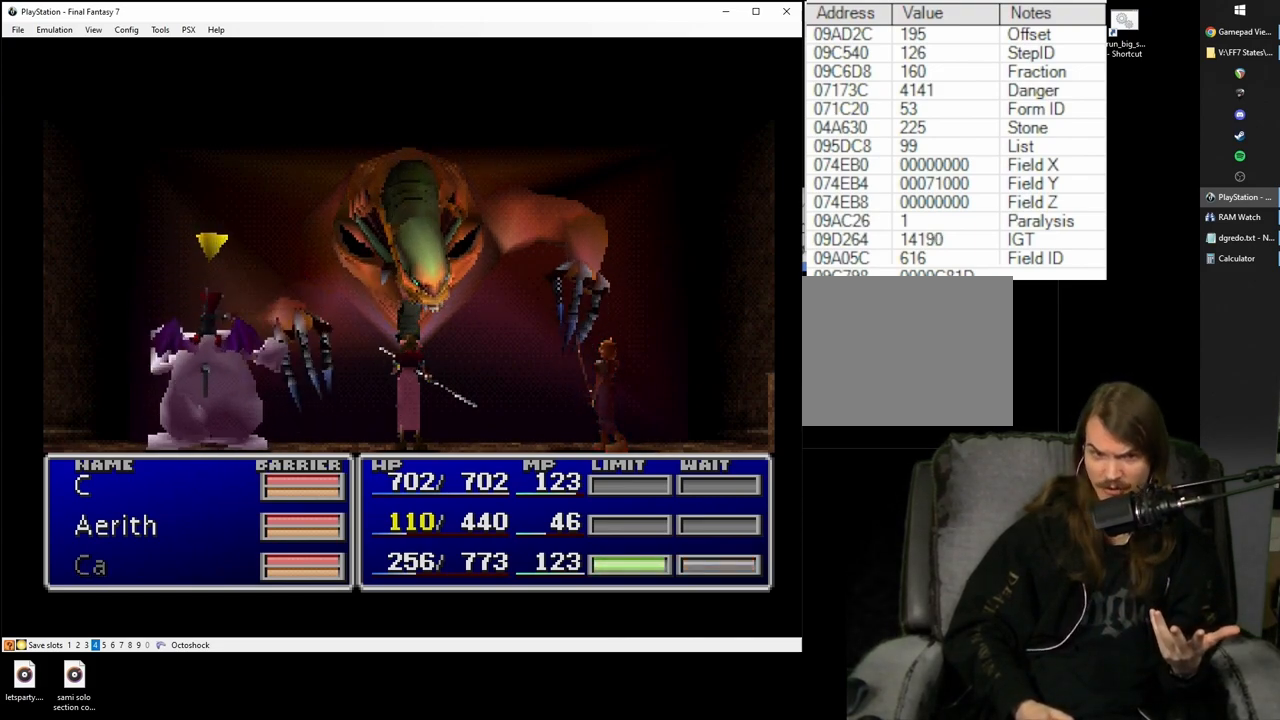
{"buttons": ["SQUARE"], "left_stick": "center", "right_stick": "center", "events": []}
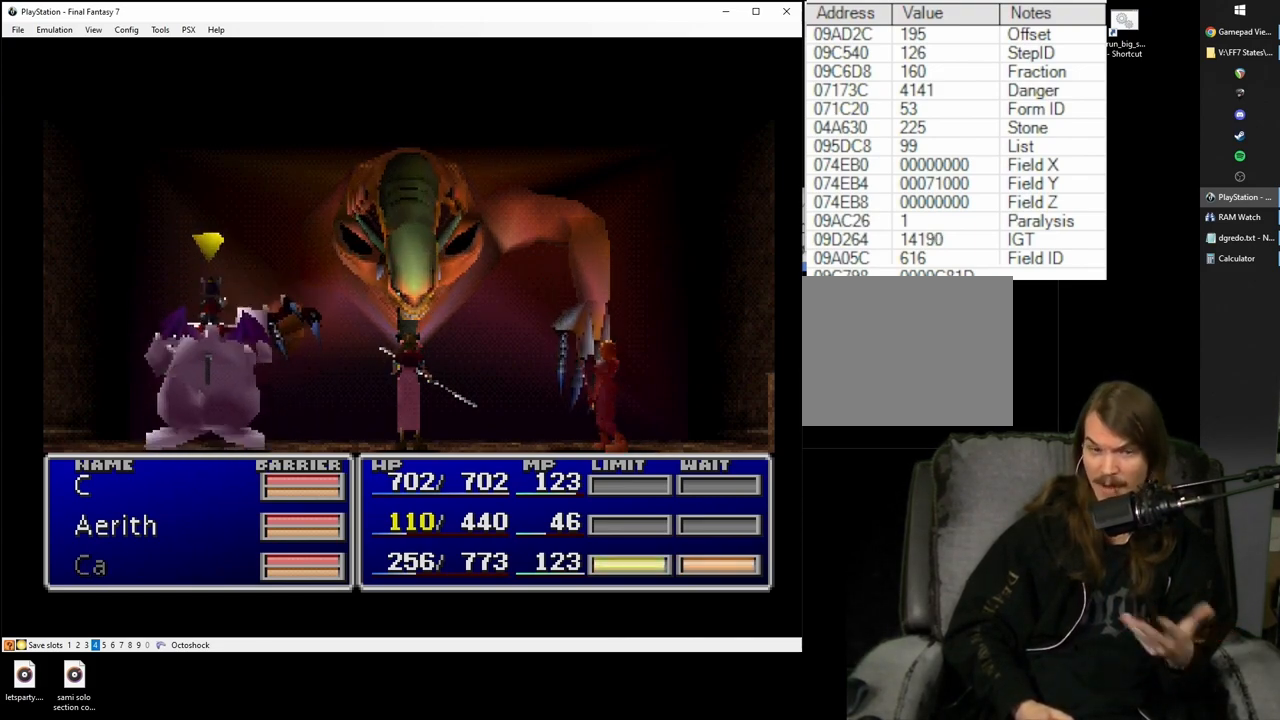
{"buttons": ["SQUARE"], "left_stick": "center", "right_stick": "center", "events": []}
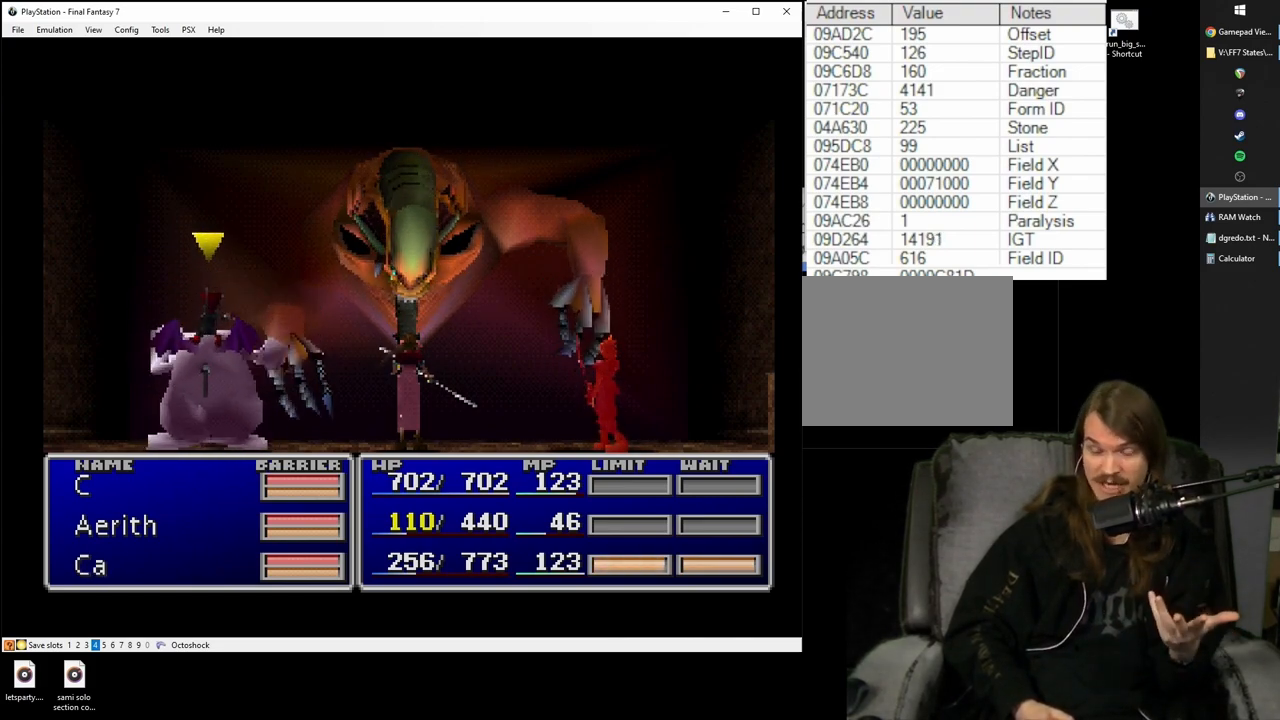
{"buttons": ["SQUARE"], "left_stick": "center", "right_stick": "center", "events": []}
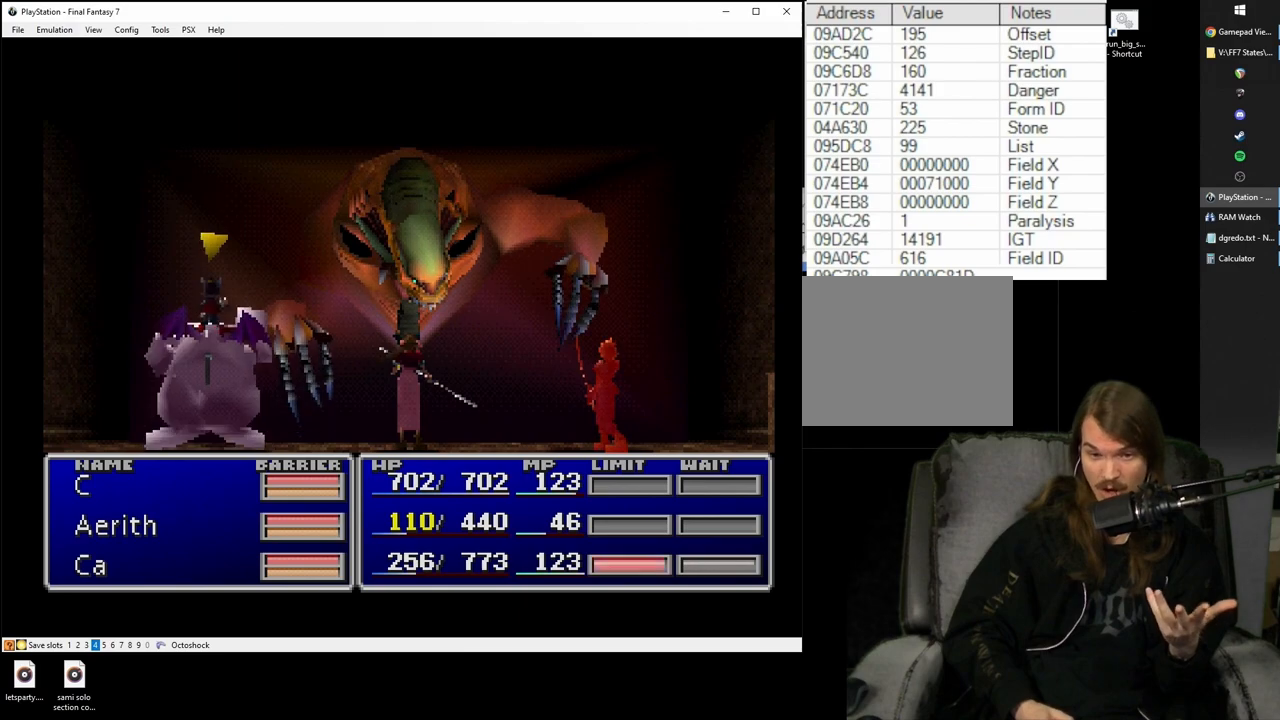
{"buttons": ["SQUARE"], "left_stick": "center", "right_stick": "center", "events": []}
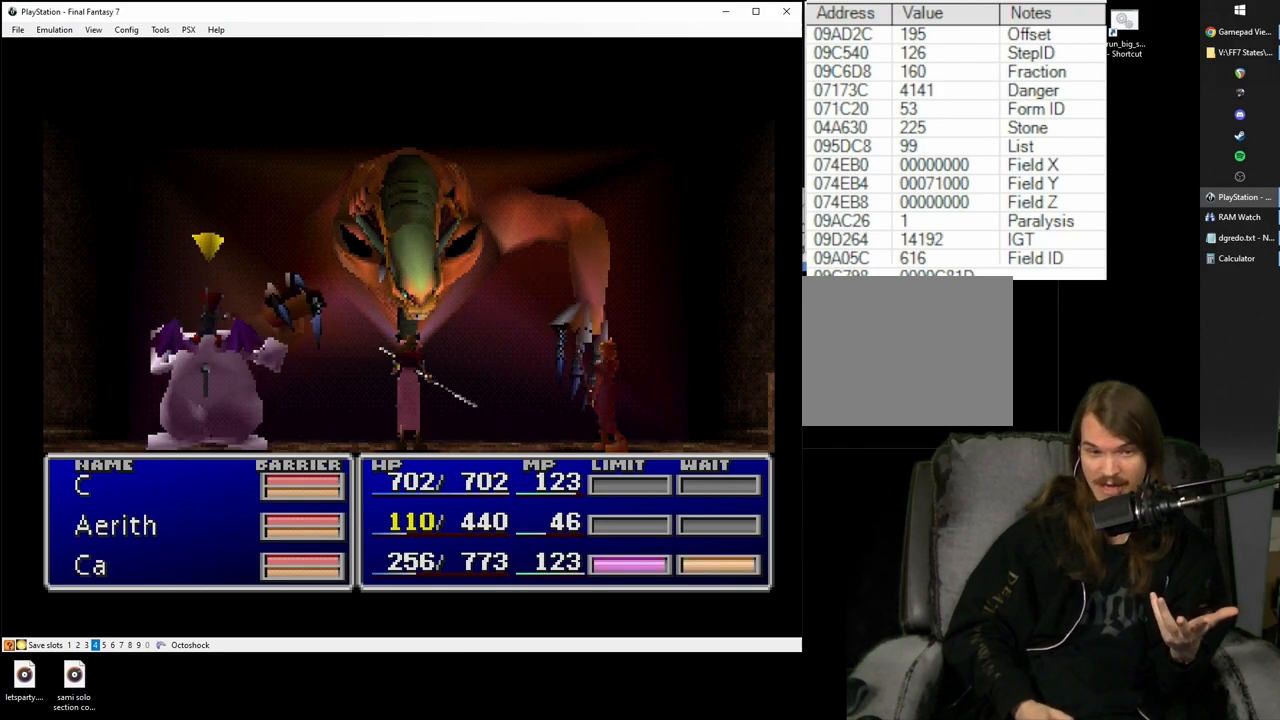
{"buttons": ["SQUARE"], "left_stick": "center", "right_stick": "center", "events": []}
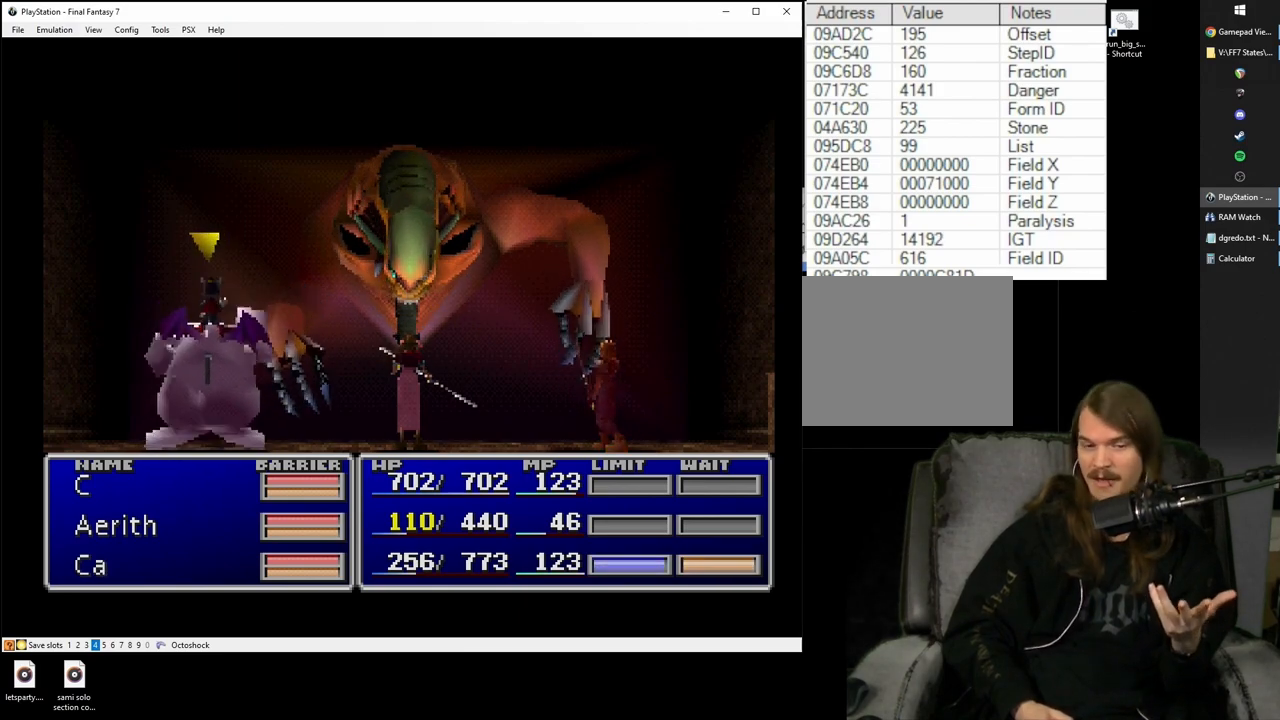
{"buttons": ["SQUARE"], "left_stick": "center", "right_stick": "center", "events": []}
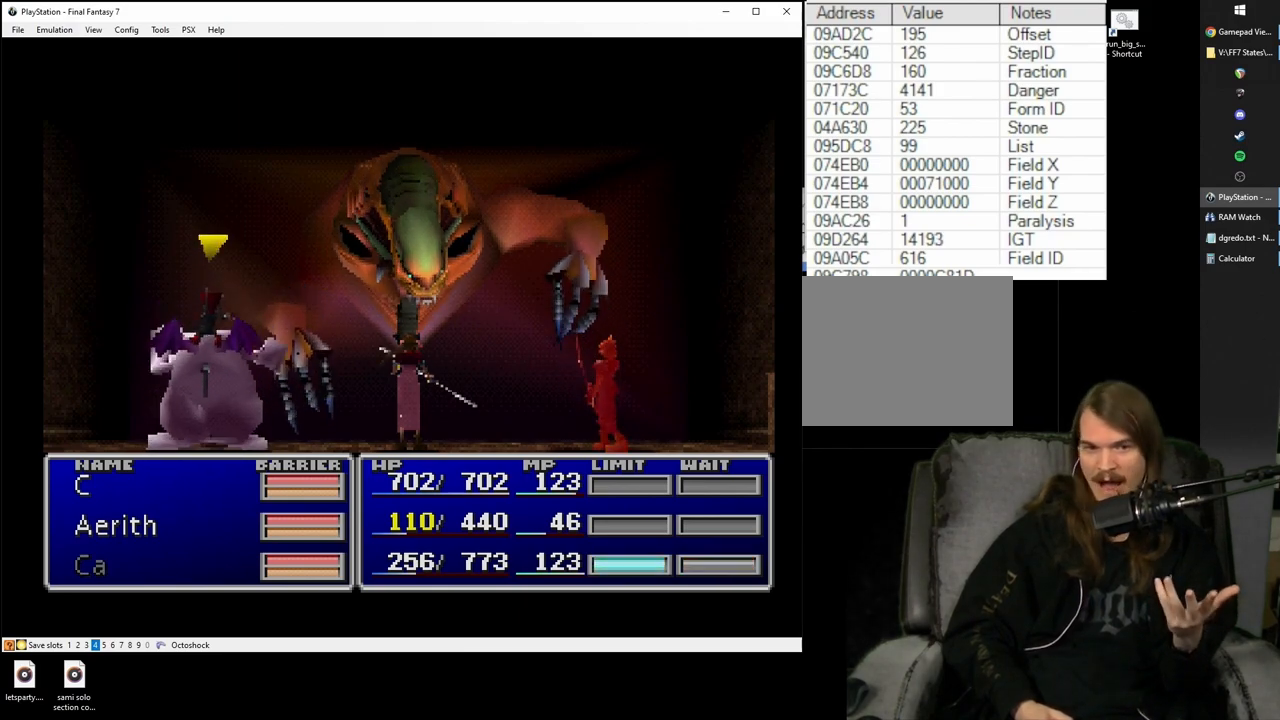
{"buttons": ["SQUARE"], "left_stick": "center", "right_stick": "center", "events": []}
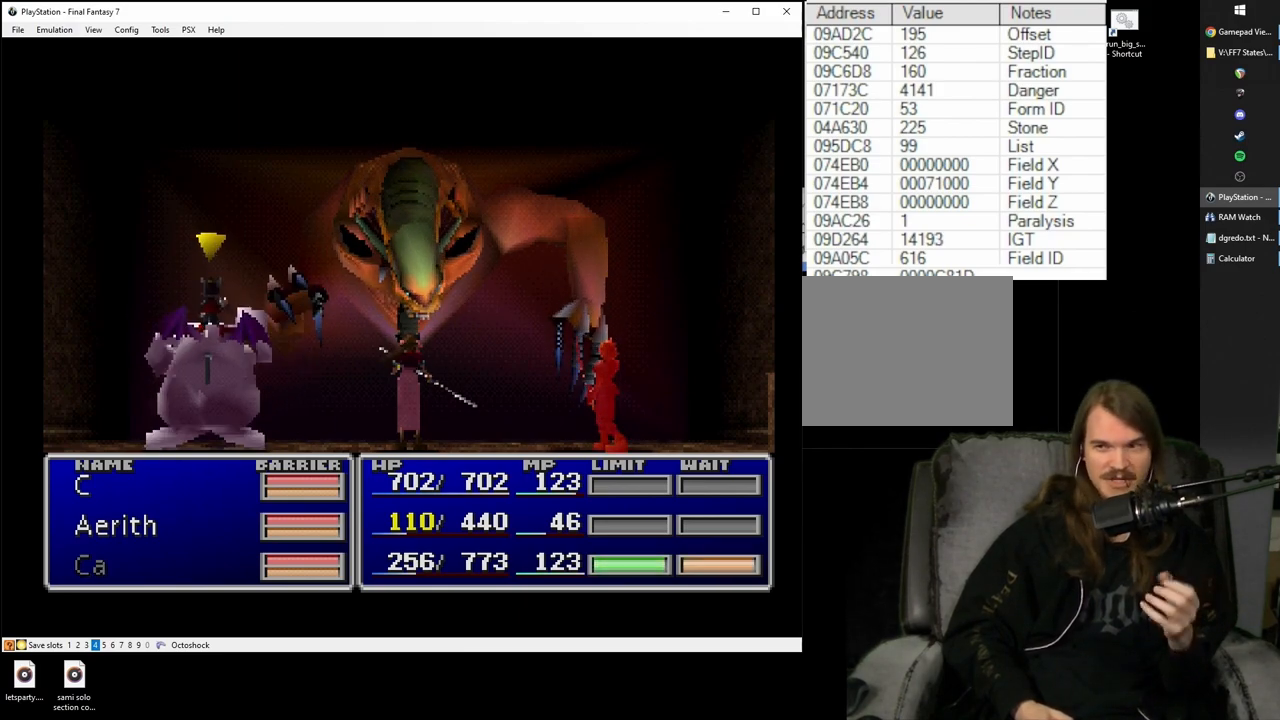
{"buttons": ["SQUARE"], "left_stick": "center", "right_stick": "center", "events": []}
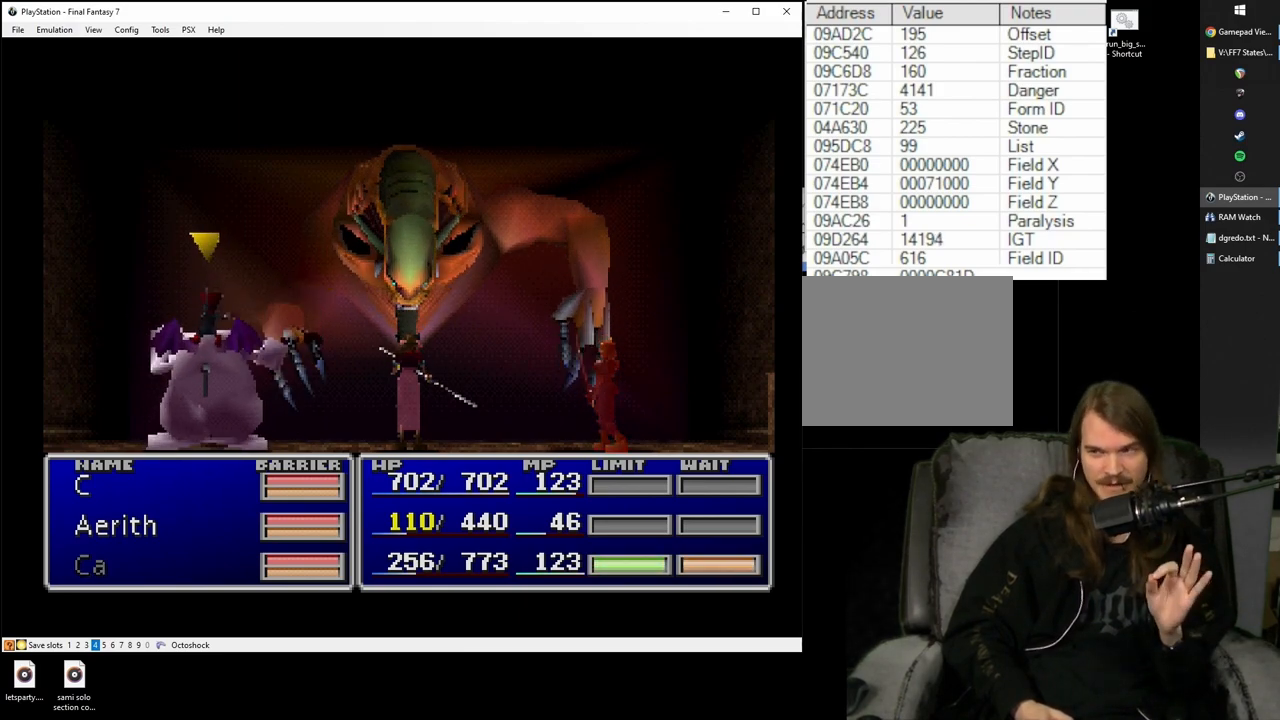
{"buttons": ["SQUARE"], "left_stick": "center", "right_stick": "center", "events": []}
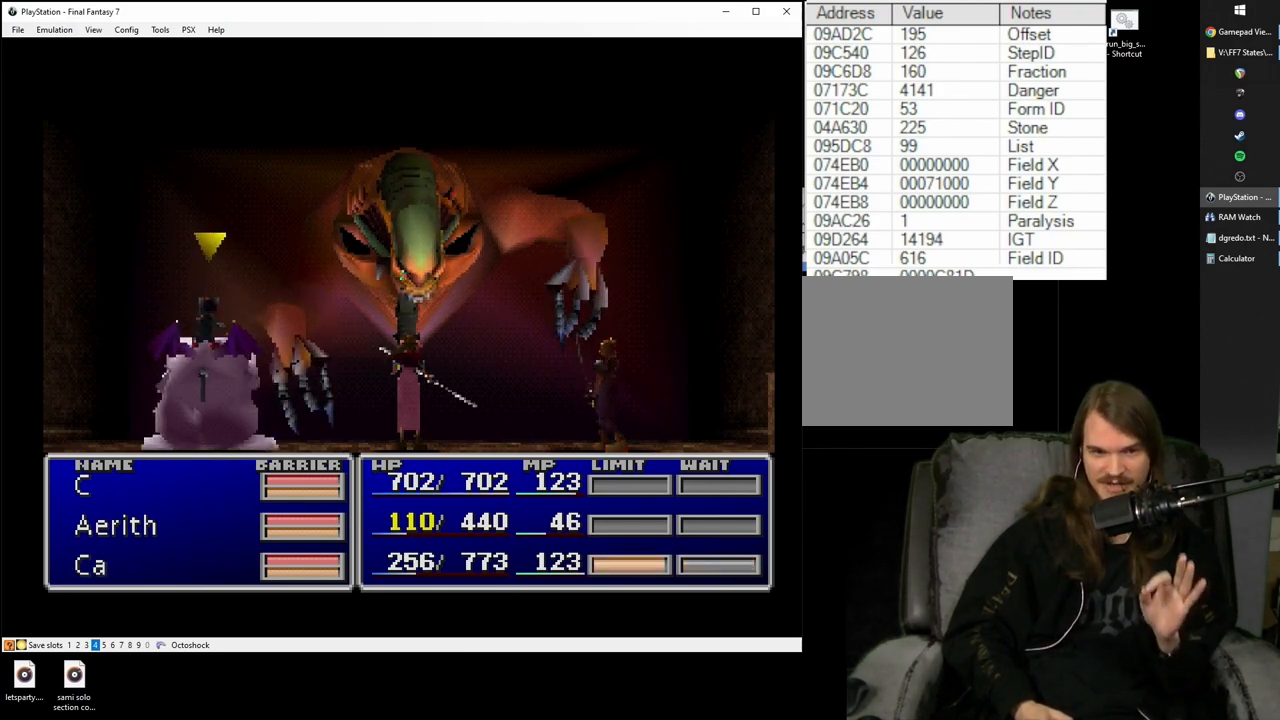
{"buttons": ["SQUARE"], "left_stick": "center", "right_stick": "center", "events": []}
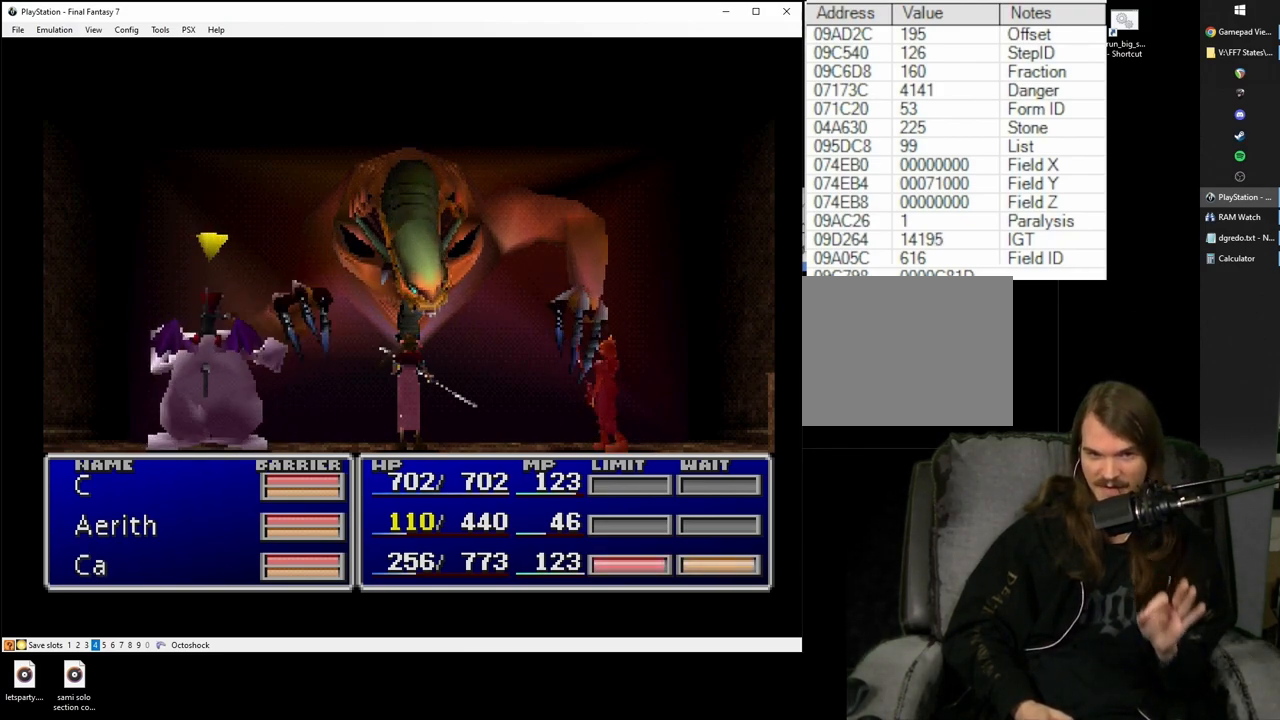
{"buttons": [], "left_stick": "center", "right_stick": "center", "events": [[467, "SQUARE", "up"]]}
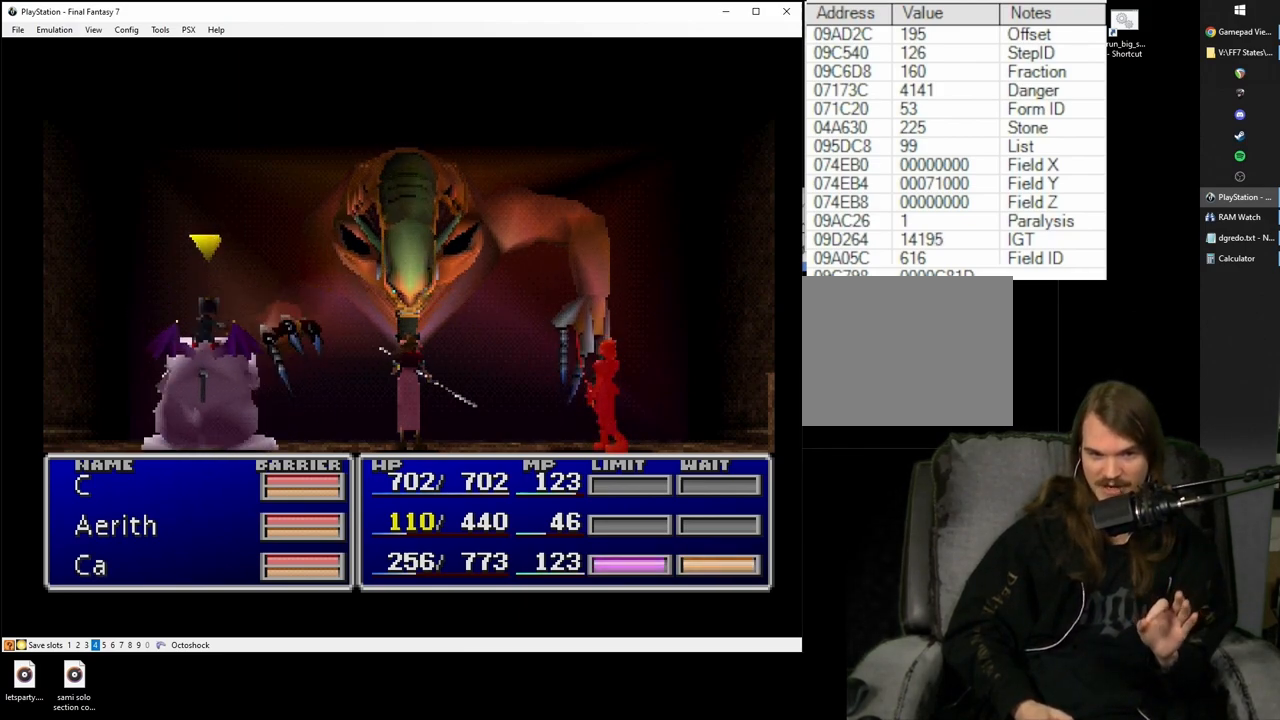
{"buttons": [], "left_stick": "center", "right_stick": "center", "events": []}
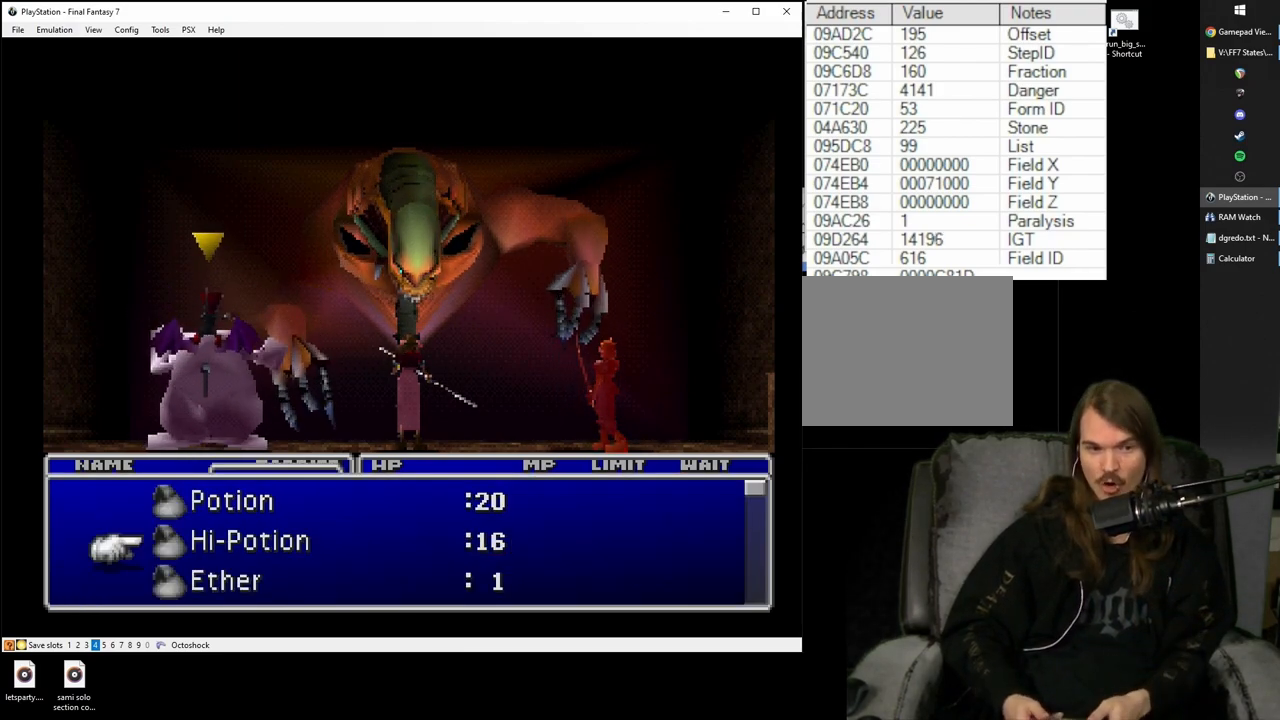
{"buttons": [], "left_stick": "center", "right_stick": "center", "events": []}
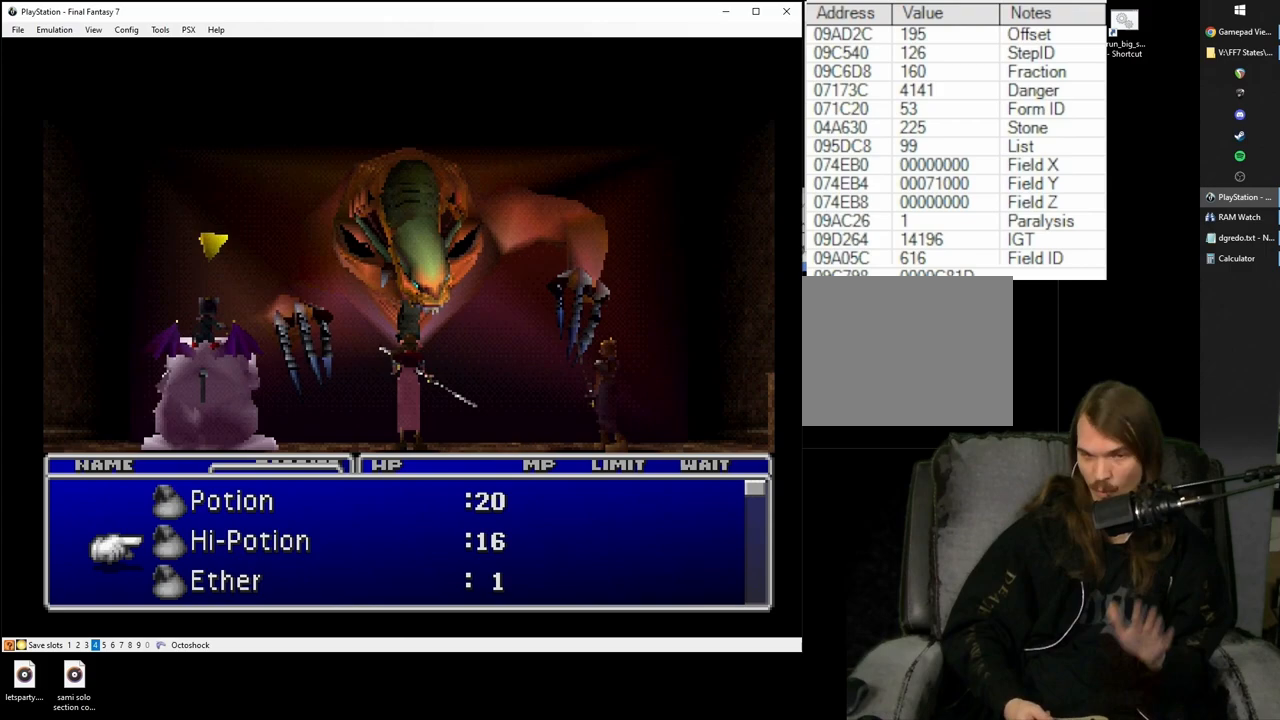
{"buttons": [], "left_stick": "center", "right_stick": "center", "events": []}
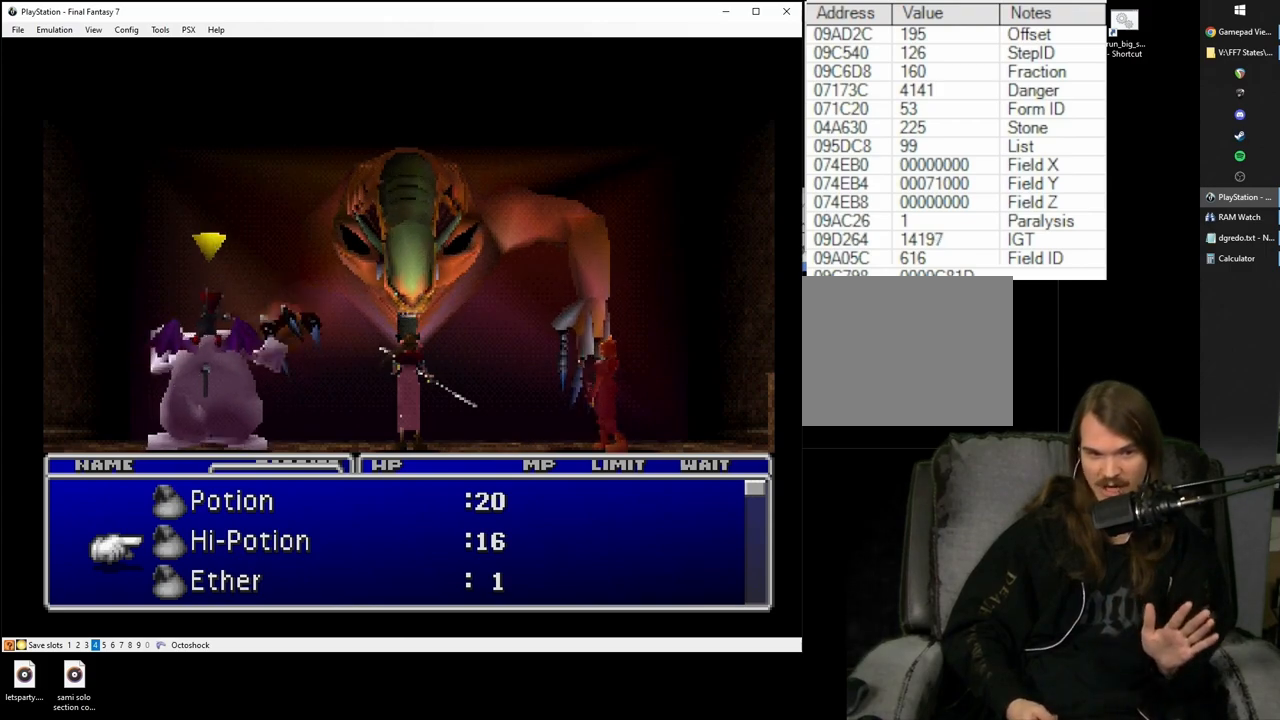
{"buttons": [], "left_stick": "center", "right_stick": "center", "events": [[267, "CIRCLE", "down"], [333, "CIRCLE", "up"]]}
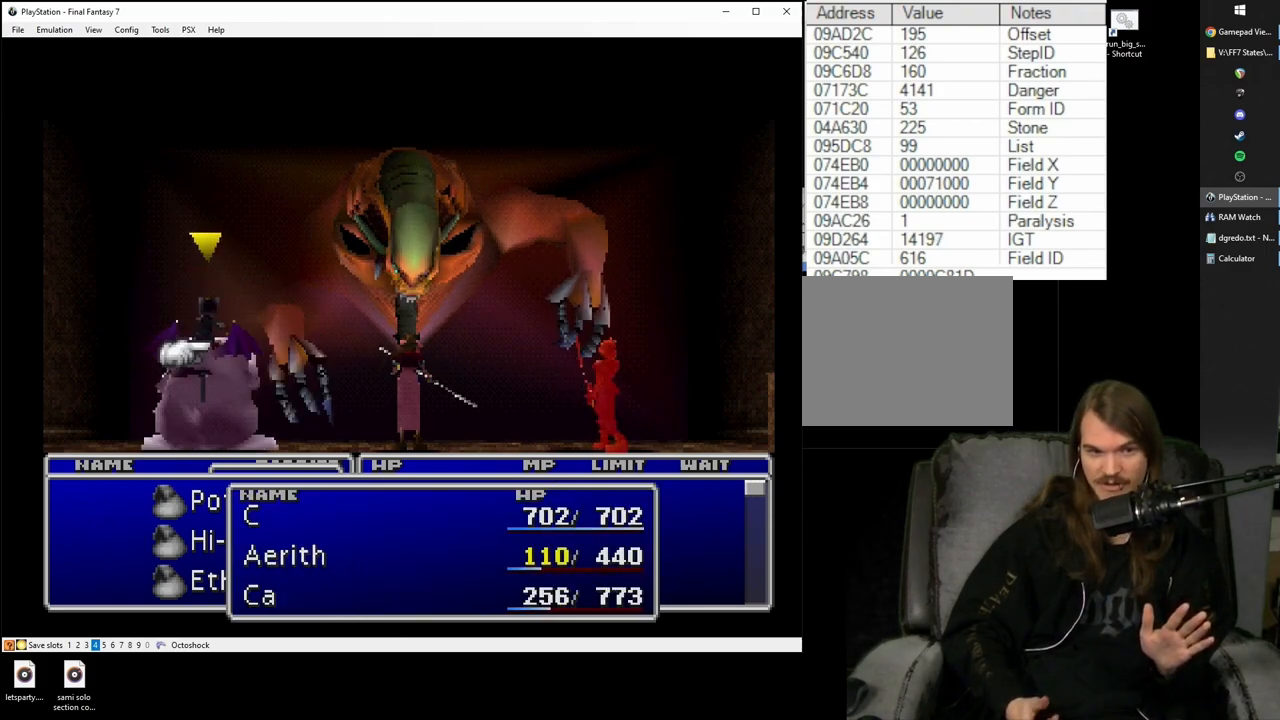
{"buttons": [], "left_stick": "center", "right_stick": "center", "events": []}
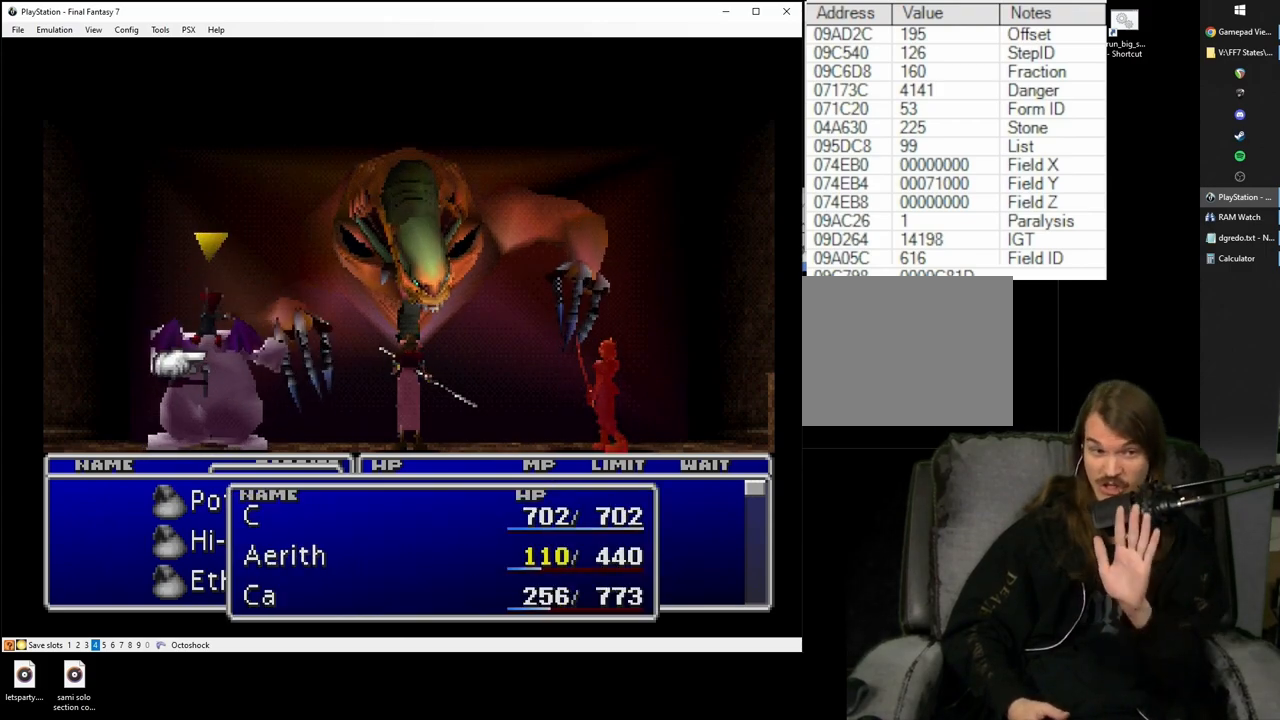
{"buttons": [], "left_stick": "center", "right_stick": "center", "events": []}
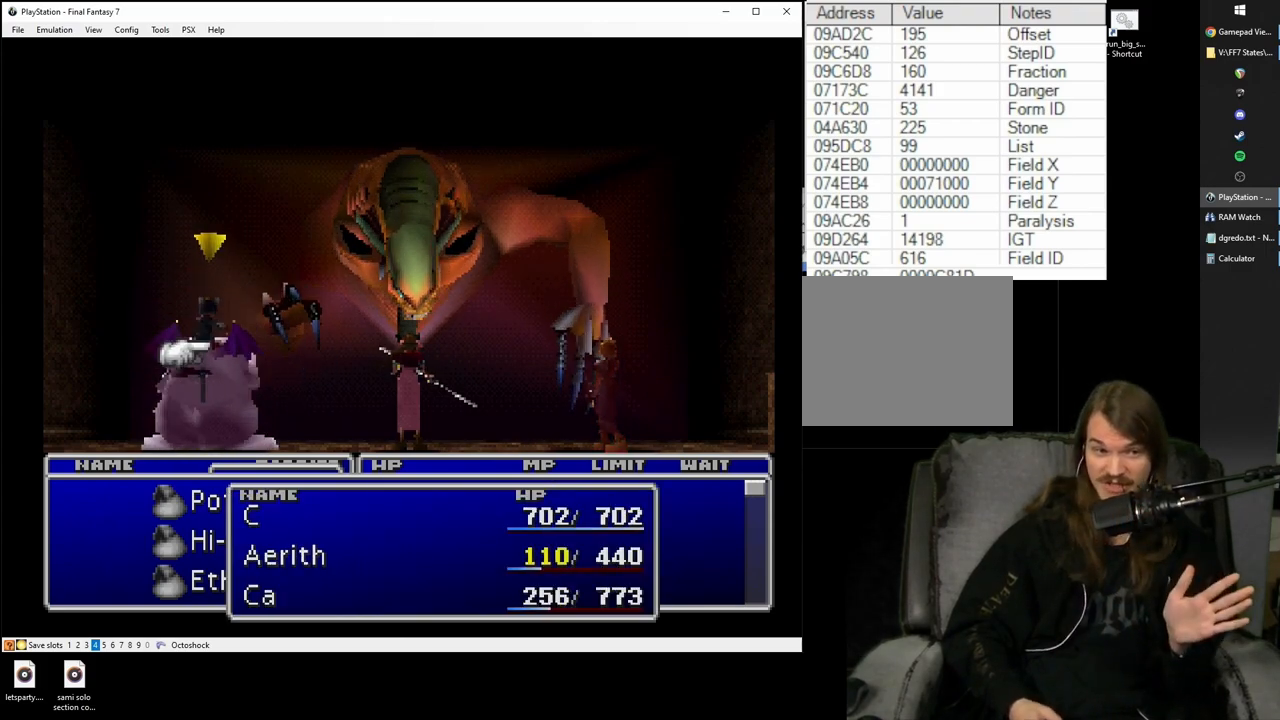
{"buttons": [], "left_stick": "center", "right_stick": "center", "events": []}
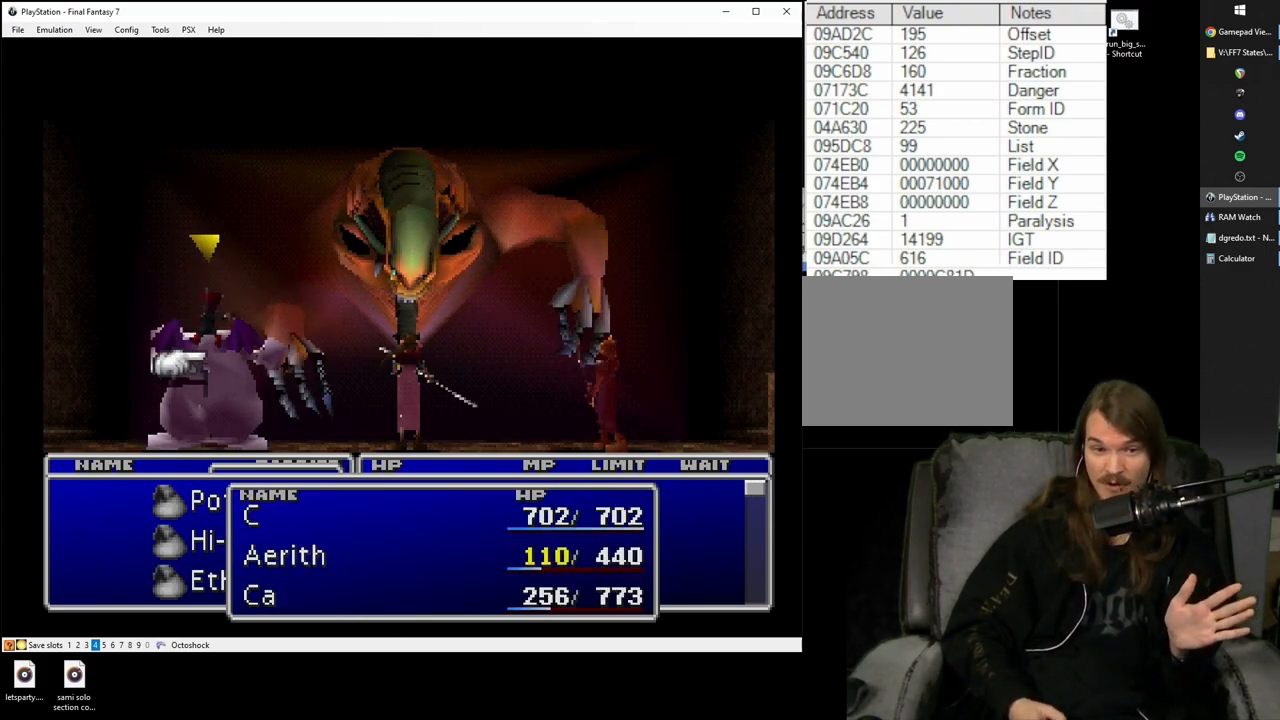
{"buttons": ["SQUARE"], "left_stick": "center", "right_stick": "center", "events": [[333, "SQUARE", "down"]]}
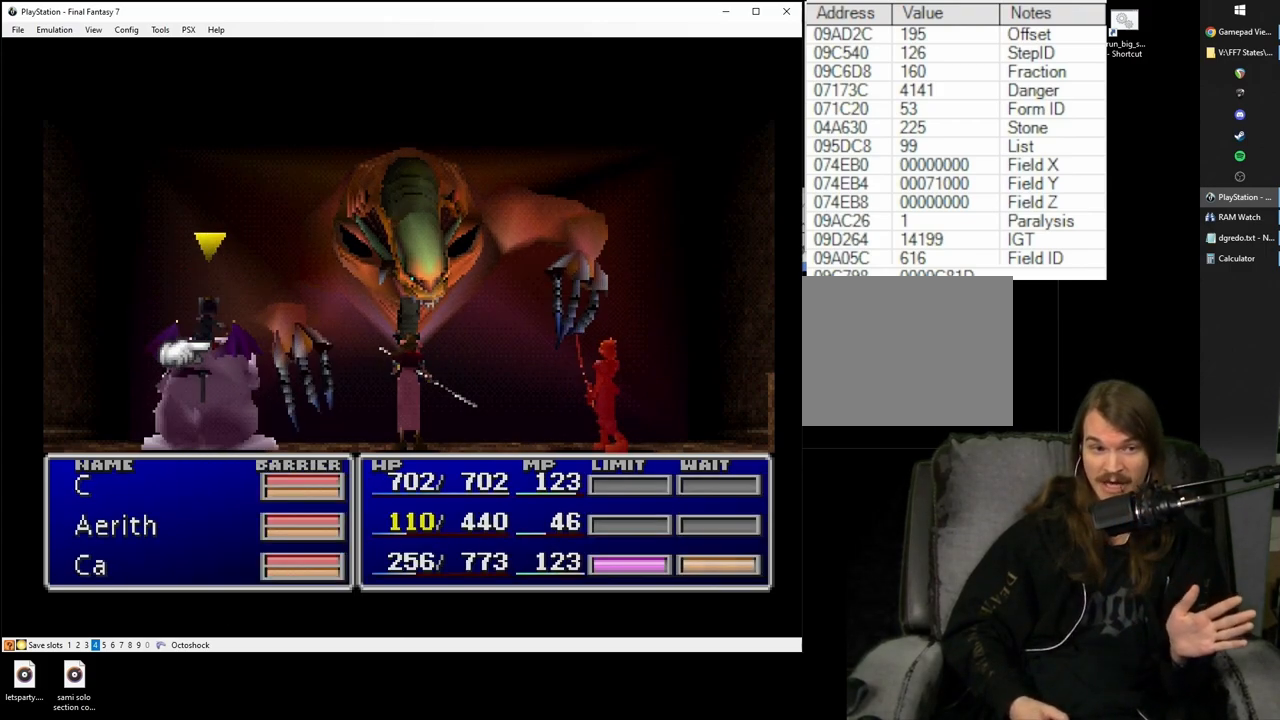
{"buttons": ["SQUARE"], "left_stick": "center", "right_stick": "center", "events": []}
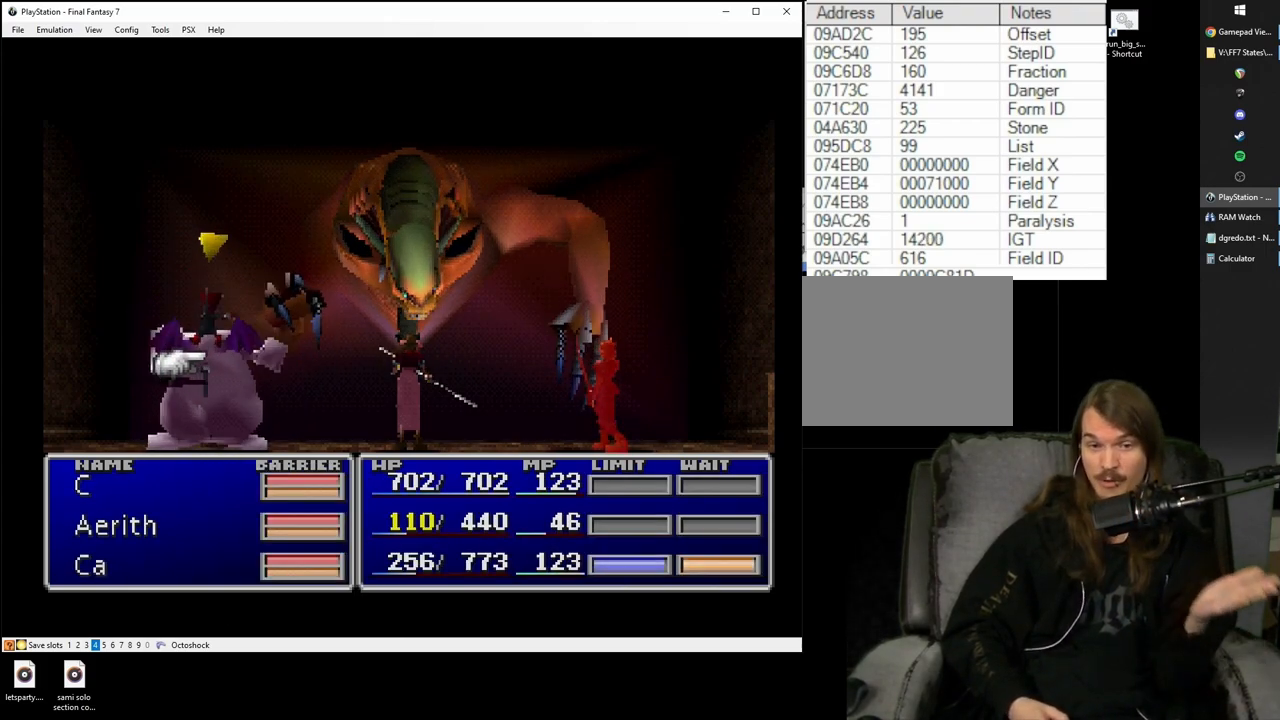
{"buttons": ["SQUARE"], "left_stick": "center", "right_stick": "center", "events": []}